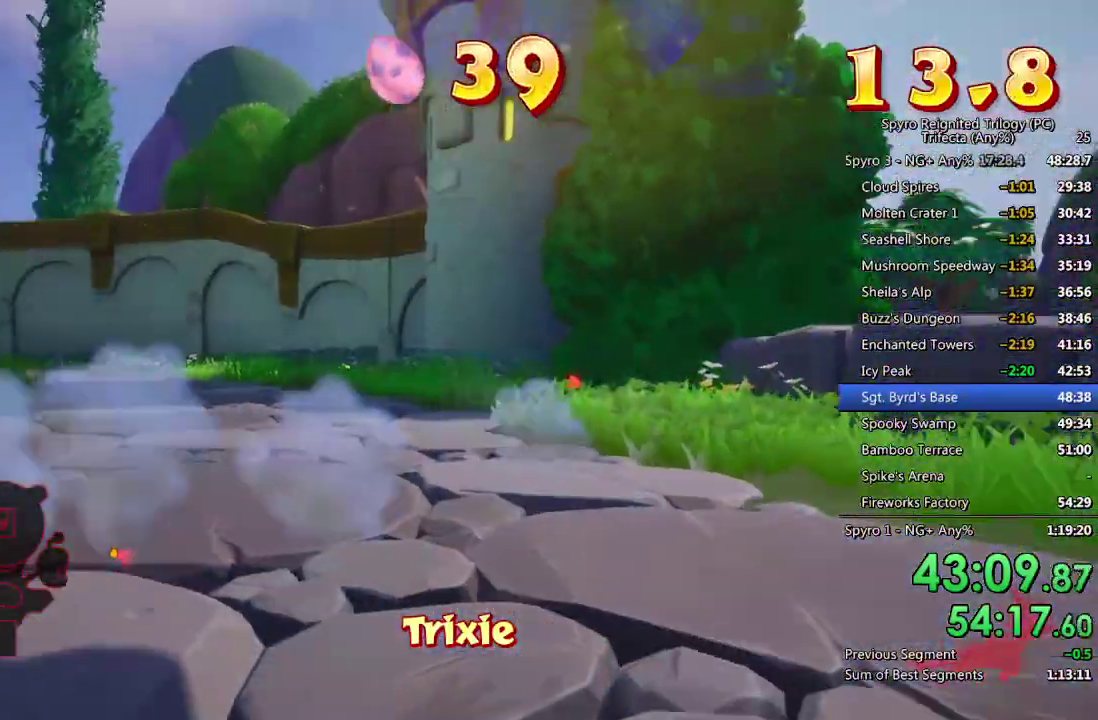
Gameplay with a controller (PlayStation layout); each line is a JSON object with the inputs held at the frame after it. "events" lists button and stick changes between this image and that frame as [ms after this image, input, new state], when the widget could be followed in between. Not read: R1.
{"buttons": ["SQUARE"], "left_stick": "up", "right_stick": "center", "events": [[133, "left_stick", "up"]]}
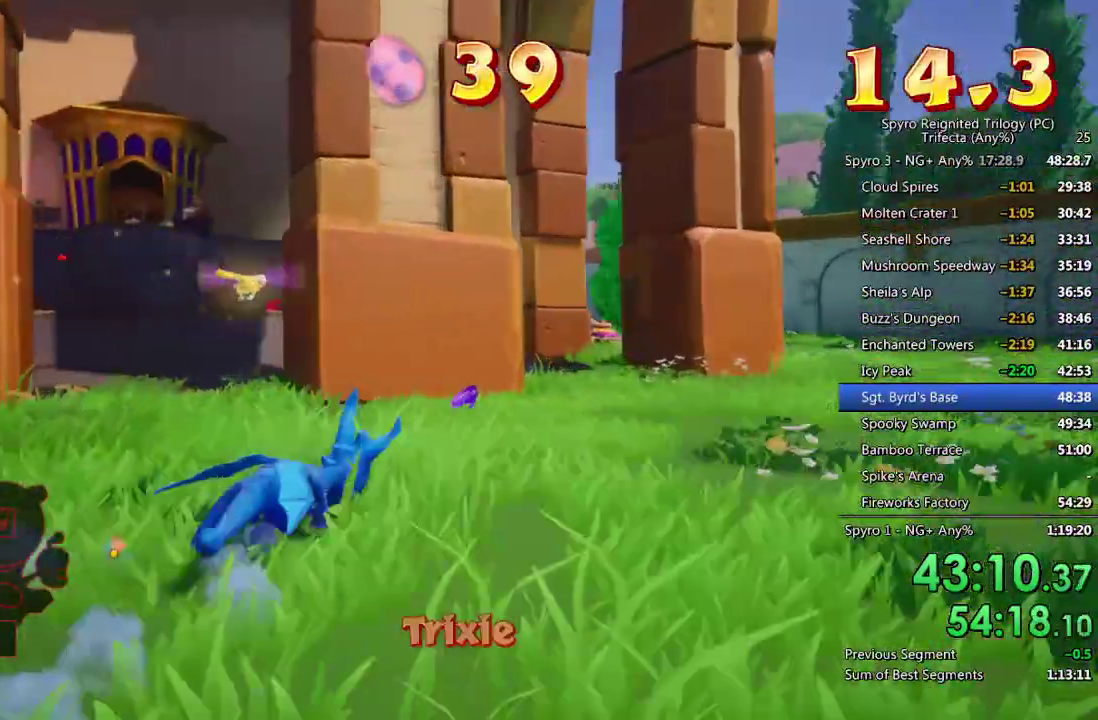
{"buttons": ["SQUARE"], "left_stick": "up", "right_stick": "center", "events": [[83, "left_stick", "up-left"], [217, "SQUARE", "up"], [333, "left_stick", "up"], [367, "SQUARE", "down"]]}
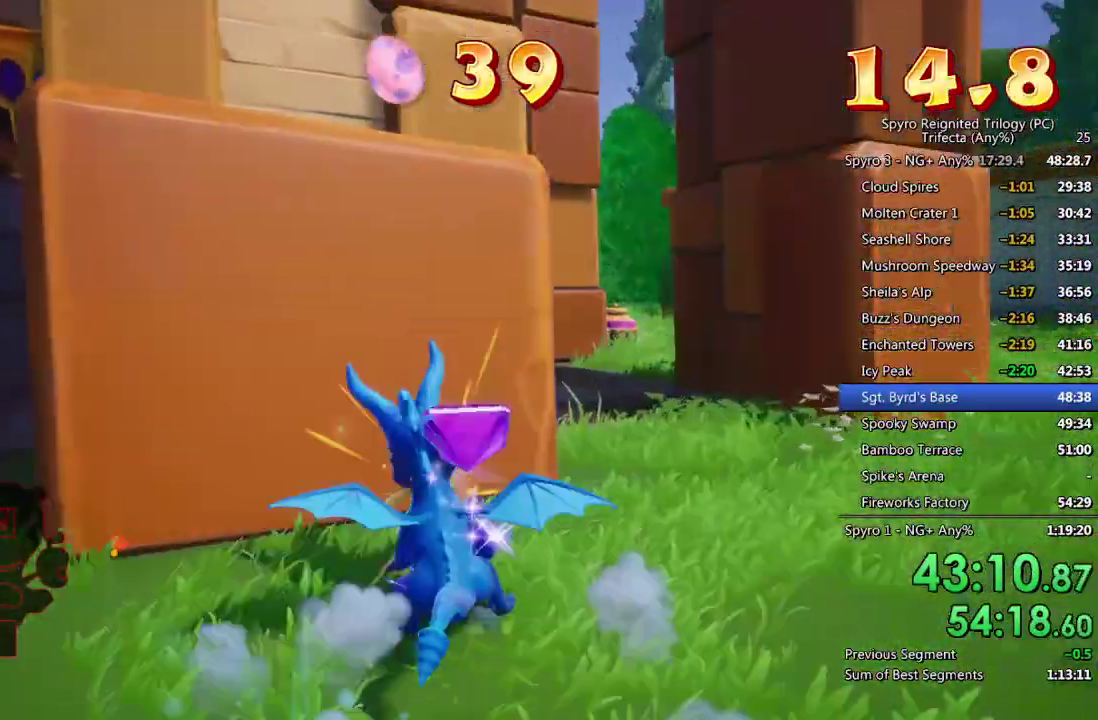
{"buttons": [], "left_stick": "up-left", "right_stick": "center", "events": [[67, "SQUARE", "up"], [83, "right_stick", "down-left"], [167, "left_stick", "up-right"], [333, "left_stick", "up"], [417, "left_stick", "up-left"], [433, "right_stick", "center"]]}
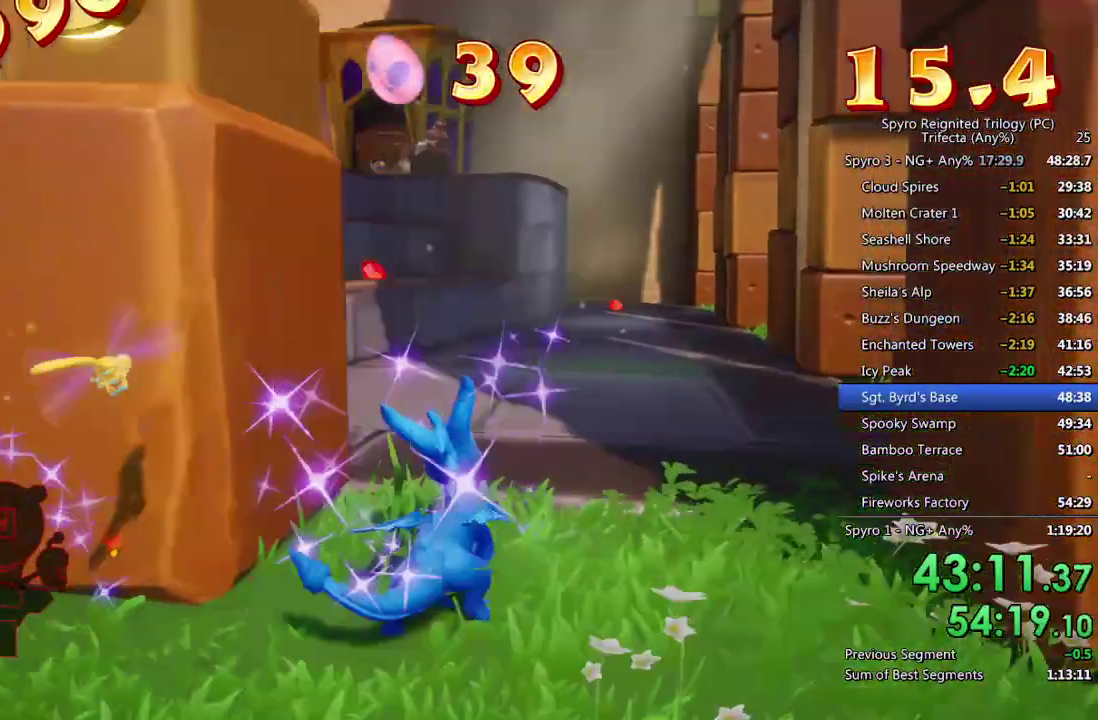
{"buttons": ["CROSS", "SQUARE"], "left_stick": "up", "right_stick": "center", "events": [[50, "SQUARE", "down"], [283, "CROSS", "down"], [467, "left_stick", "up"]]}
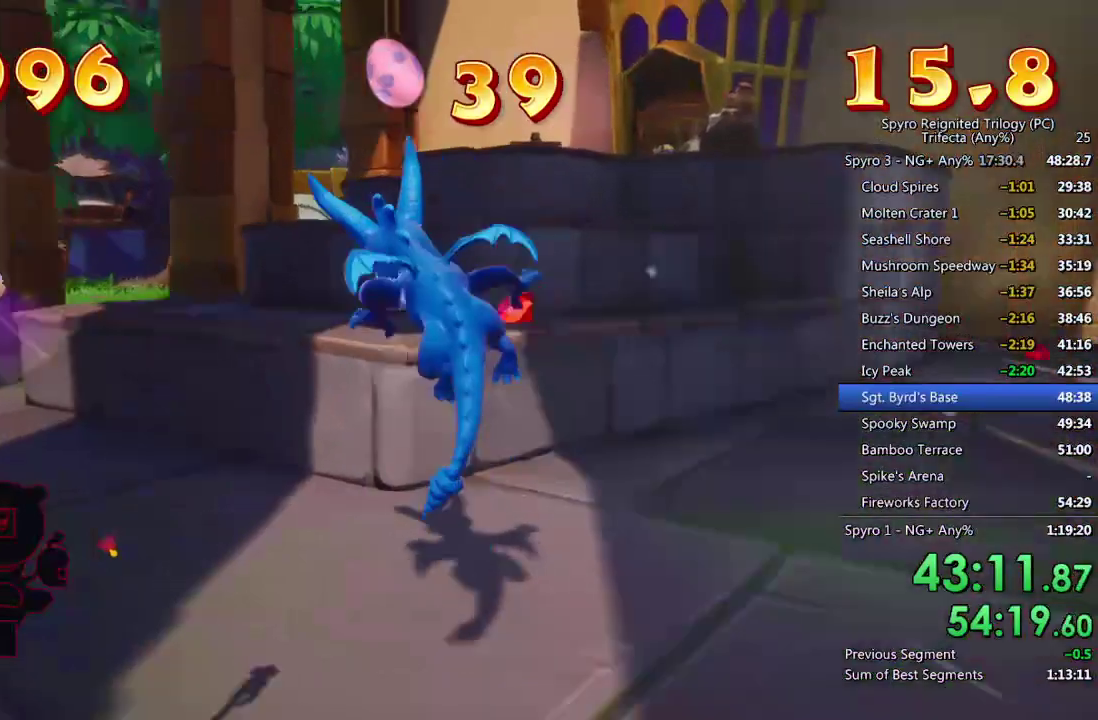
{"buttons": ["CROSS"], "left_stick": "up", "right_stick": "center", "events": [[33, "CROSS", "up"], [33, "SQUARE", "up"], [100, "CROSS", "down"], [217, "CROSS", "up"], [450, "CROSS", "down"]]}
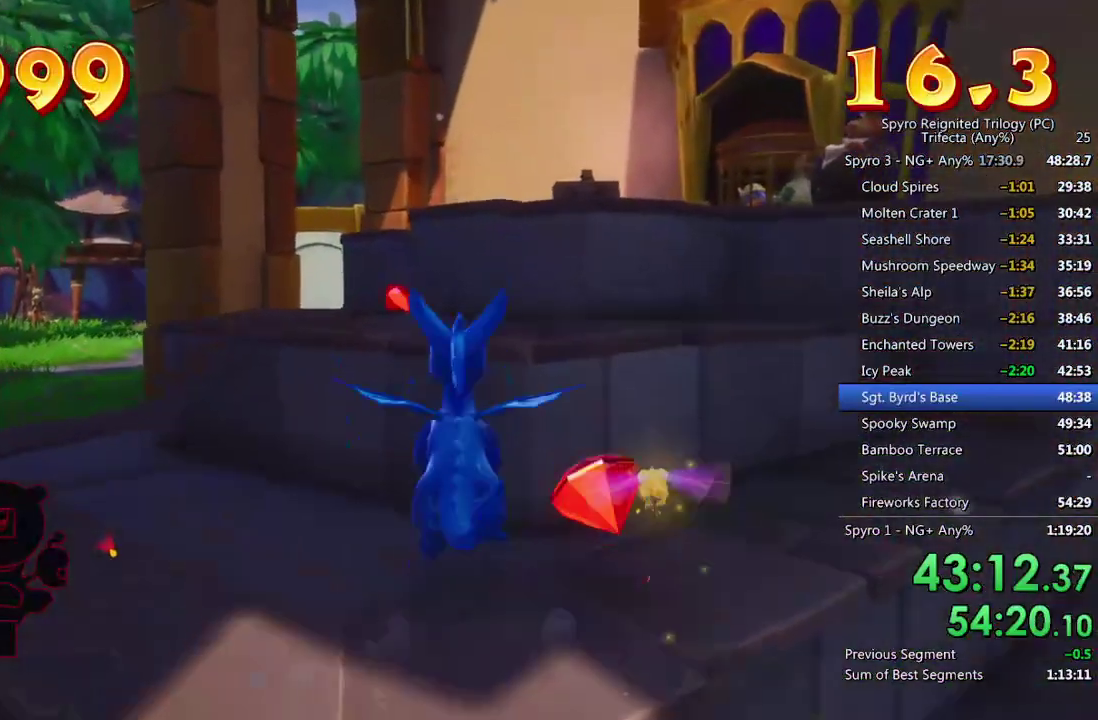
{"buttons": [], "left_stick": "up", "right_stick": "right", "events": [[100, "CROSS", "up"], [133, "SQUARE", "down"], [267, "SQUARE", "up"], [300, "left_stick", "up-left"], [383, "right_stick", "right"], [467, "left_stick", "up"]]}
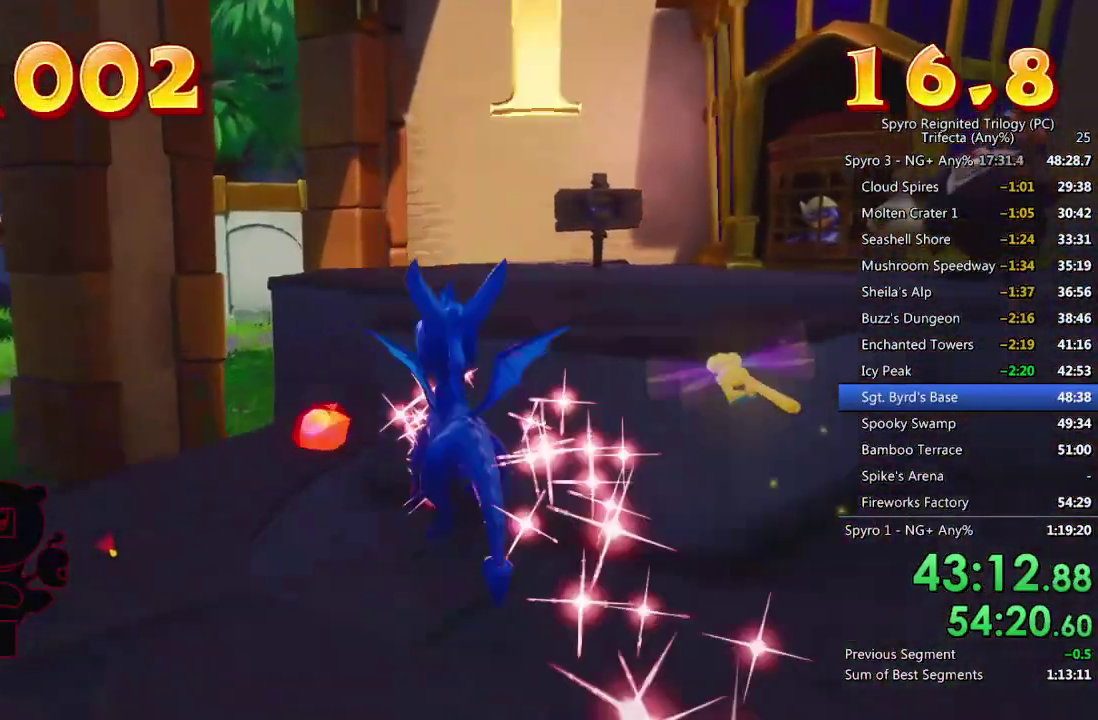
{"buttons": ["SQUARE"], "left_stick": "up", "right_stick": "center", "events": [[17, "left_stick", "up-right"], [117, "CROSS", "down"], [217, "right_stick", "center"], [267, "CROSS", "up"], [283, "left_stick", "up"], [350, "SQUARE", "down"]]}
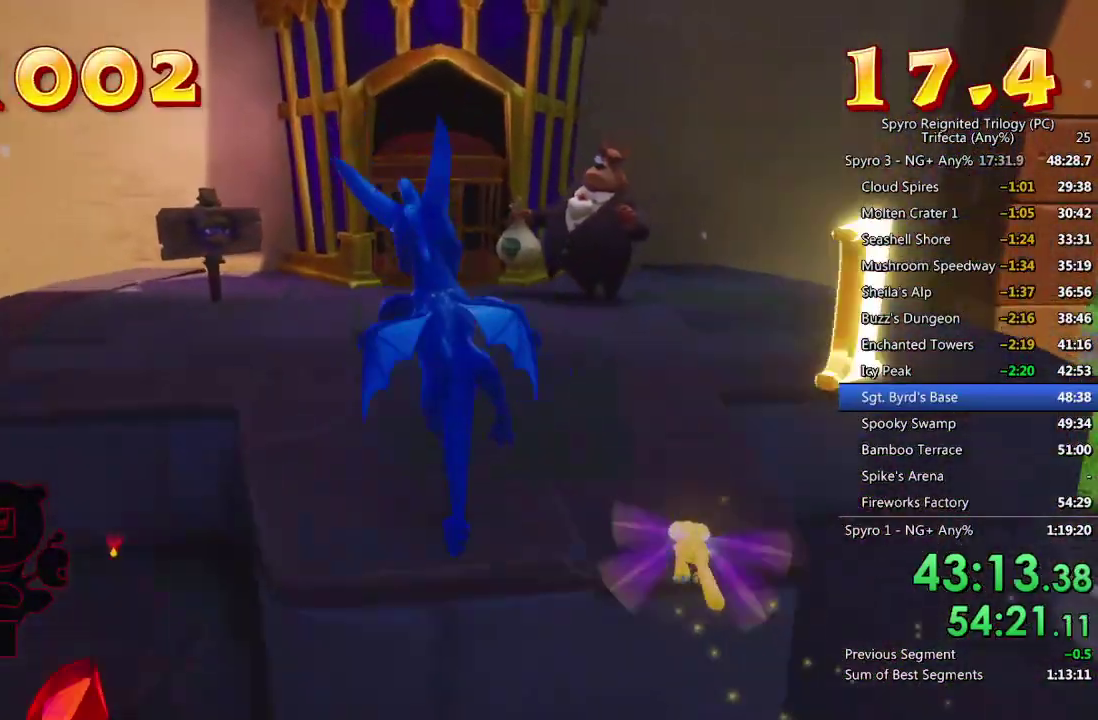
{"buttons": [], "left_stick": "center", "right_stick": "center", "events": [[17, "left_stick", "up-right"], [217, "left_stick", "up"], [317, "left_stick", "center"], [367, "SQUARE", "up"], [450, "CROSS", "down"], [500, "CROSS", "up"]]}
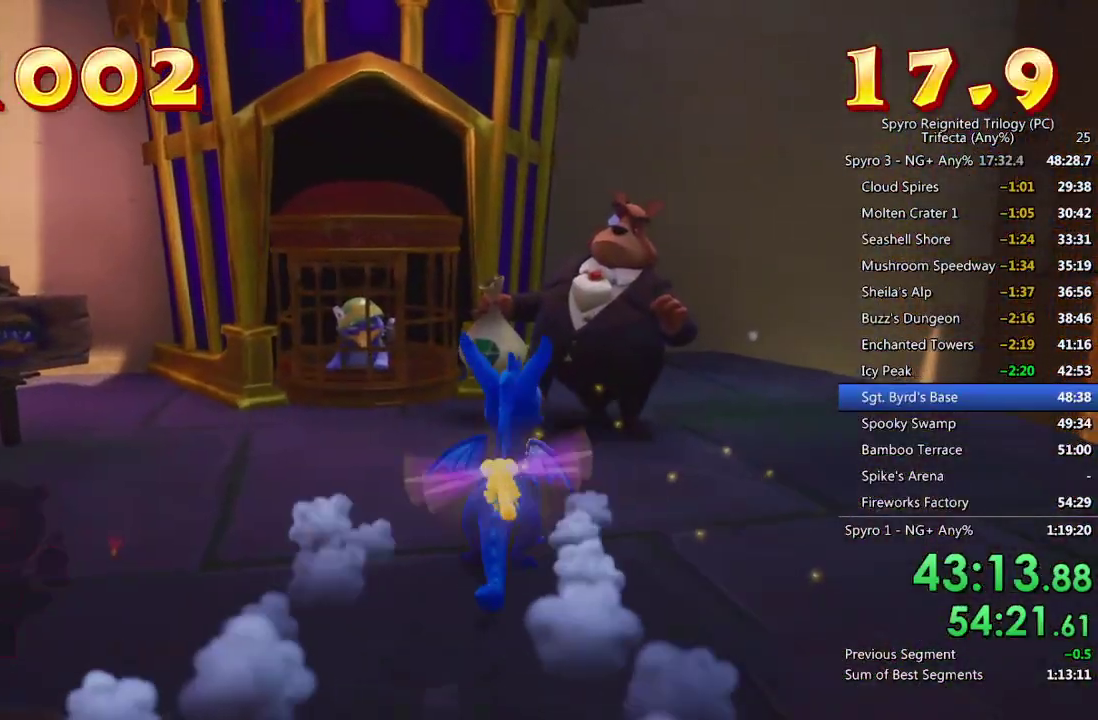
{"buttons": [], "left_stick": "center", "right_stick": "center", "events": [[33, "CROSS", "down"], [117, "CROSS", "up"], [167, "CROSS", "down"], [217, "CROSS", "up"], [283, "CROSS", "down"], [333, "CROSS", "up"], [400, "CROSS", "down"], [450, "CROSS", "up"]]}
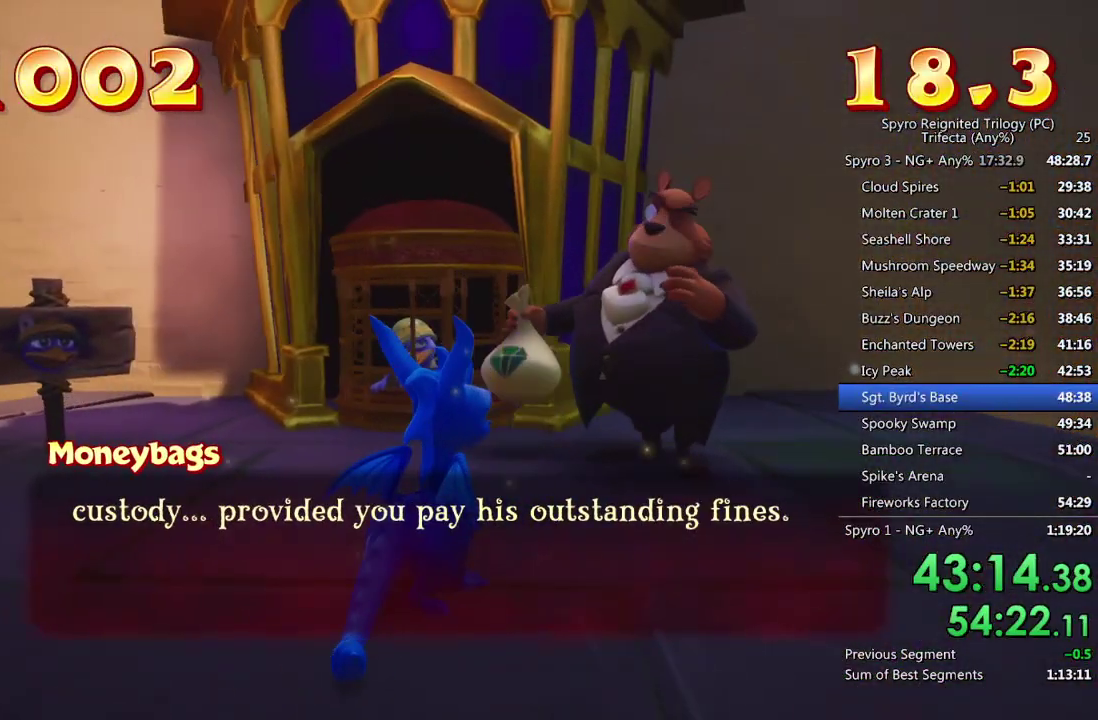
{"buttons": ["CROSS"], "left_stick": "center", "right_stick": "center", "events": [[17, "CROSS", "down"], [83, "CROSS", "up"], [133, "CROSS", "down"], [200, "CROSS", "up"], [250, "CROSS", "down"], [317, "CROSS", "up"], [383, "CROSS", "down"], [433, "CROSS", "up"], [500, "CROSS", "down"]]}
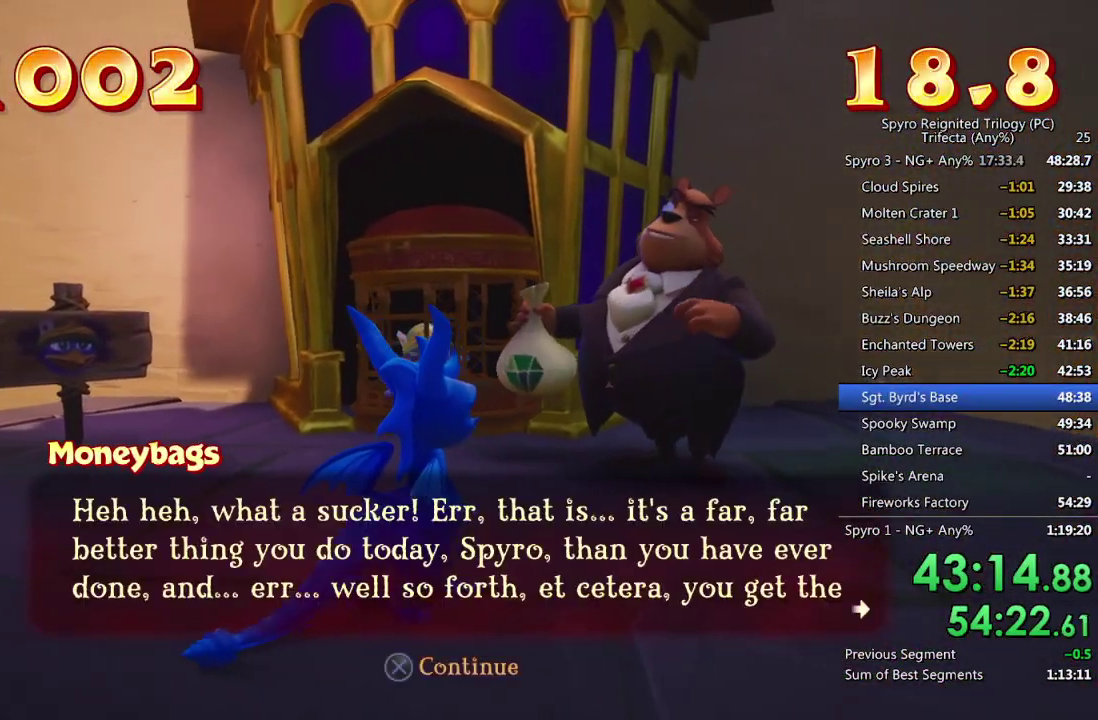
{"buttons": ["CROSS"], "left_stick": "center", "right_stick": "center", "events": [[67, "CROSS", "up"], [250, "CROSS", "down"], [300, "CROSS", "up"], [367, "CROSS", "down"], [417, "CROSS", "up"], [483, "CROSS", "down"]]}
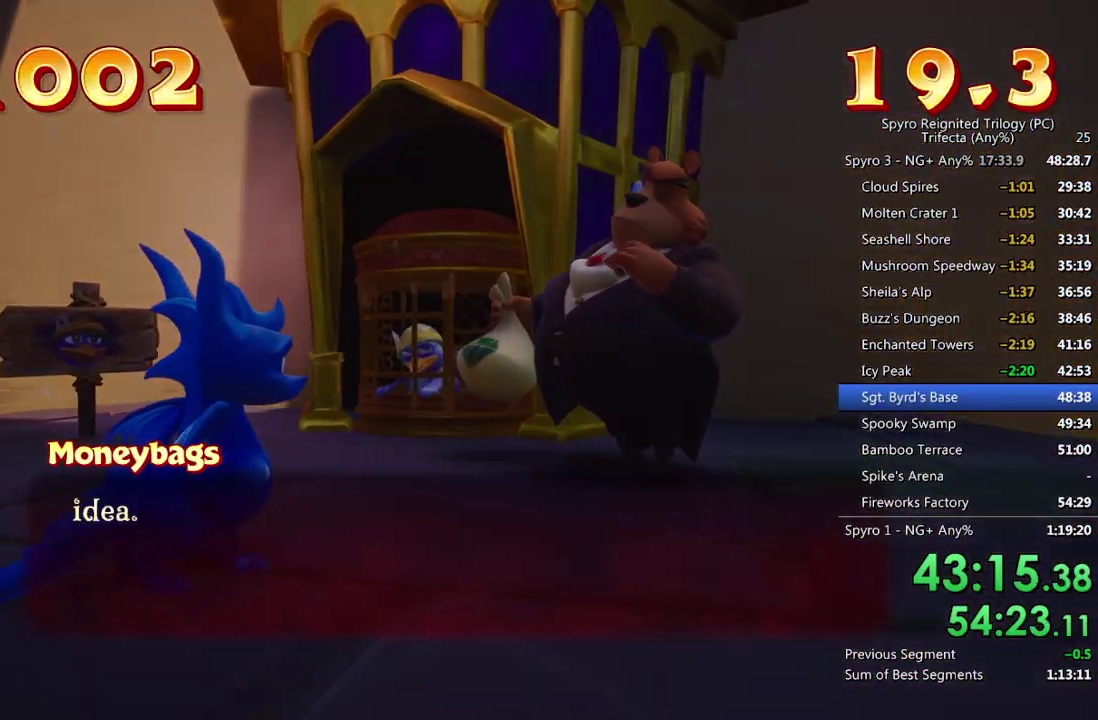
{"buttons": [], "left_stick": "center", "right_stick": "center", "events": [[50, "CROSS", "up"], [383, "TRIANGLE", "down"], [450, "TRIANGLE", "up"]]}
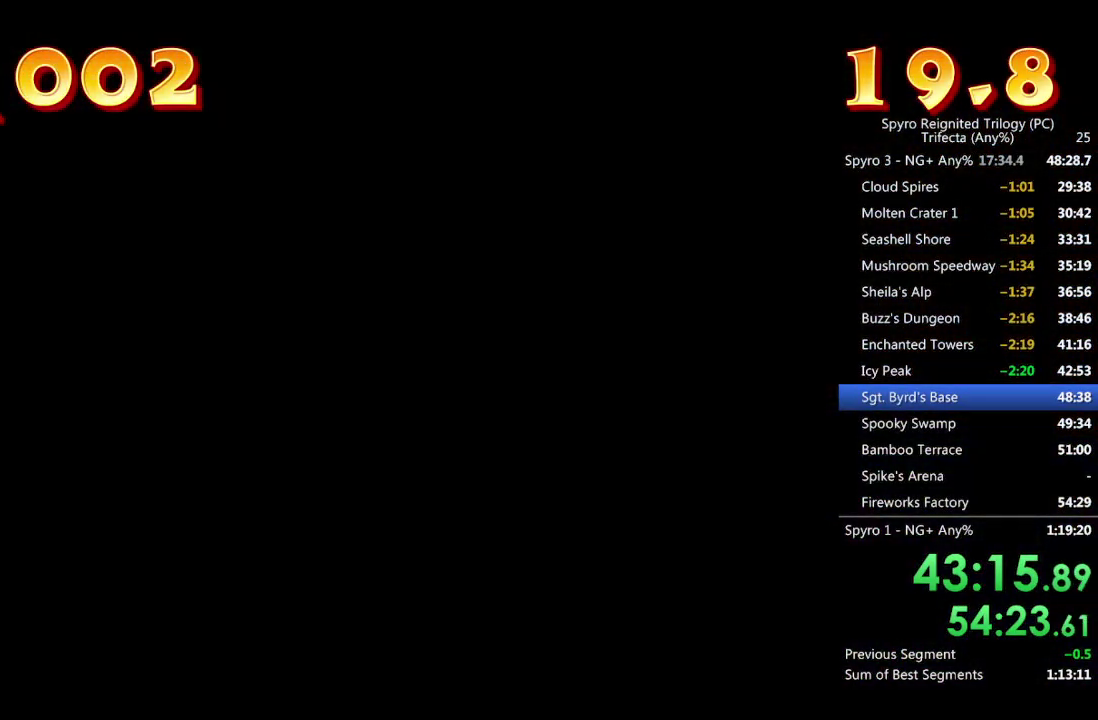
{"buttons": ["TRIANGLE"], "left_stick": "center", "right_stick": "center", "events": [[17, "TRIANGLE", "down"], [67, "TRIANGLE", "up"], [133, "TRIANGLE", "down"], [200, "TRIANGLE", "up"], [267, "TRIANGLE", "down"], [317, "TRIANGLE", "up"], [383, "TRIANGLE", "down"], [433, "TRIANGLE", "up"], [500, "TRIANGLE", "down"]]}
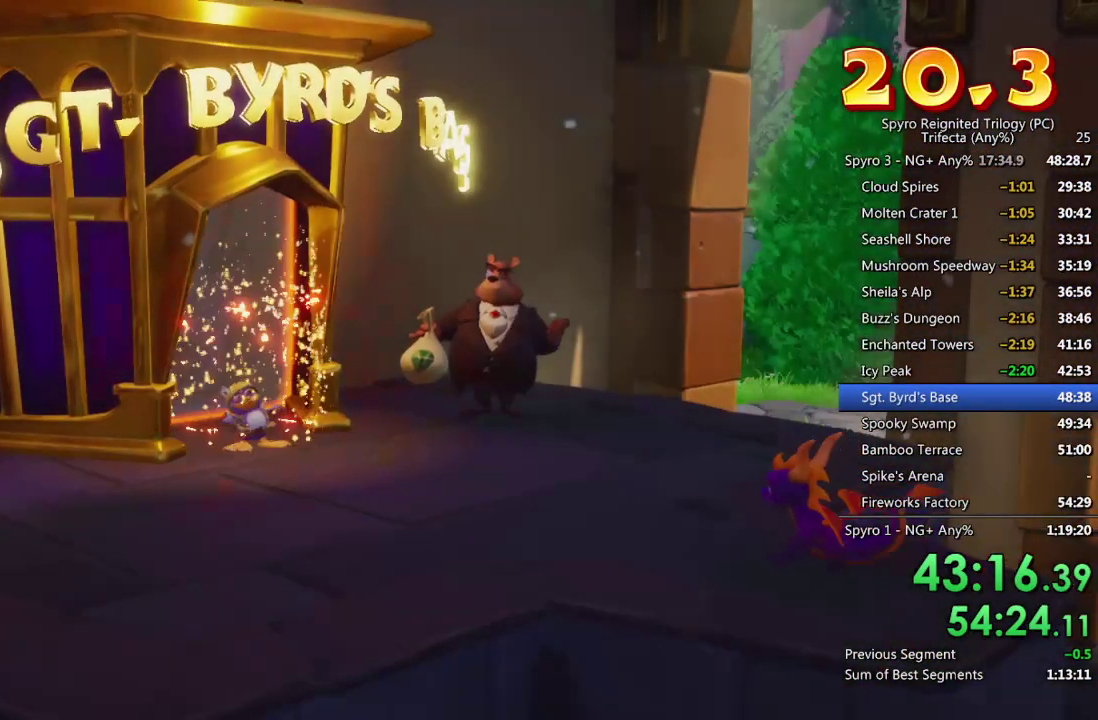
{"buttons": ["TRIANGLE"], "left_stick": "center", "right_stick": "center", "events": [[50, "TRIANGLE", "up"], [117, "TRIANGLE", "down"], [167, "TRIANGLE", "up"], [233, "TRIANGLE", "down"], [283, "TRIANGLE", "up"], [350, "TRIANGLE", "down"], [417, "TRIANGLE", "up"], [467, "TRIANGLE", "down"]]}
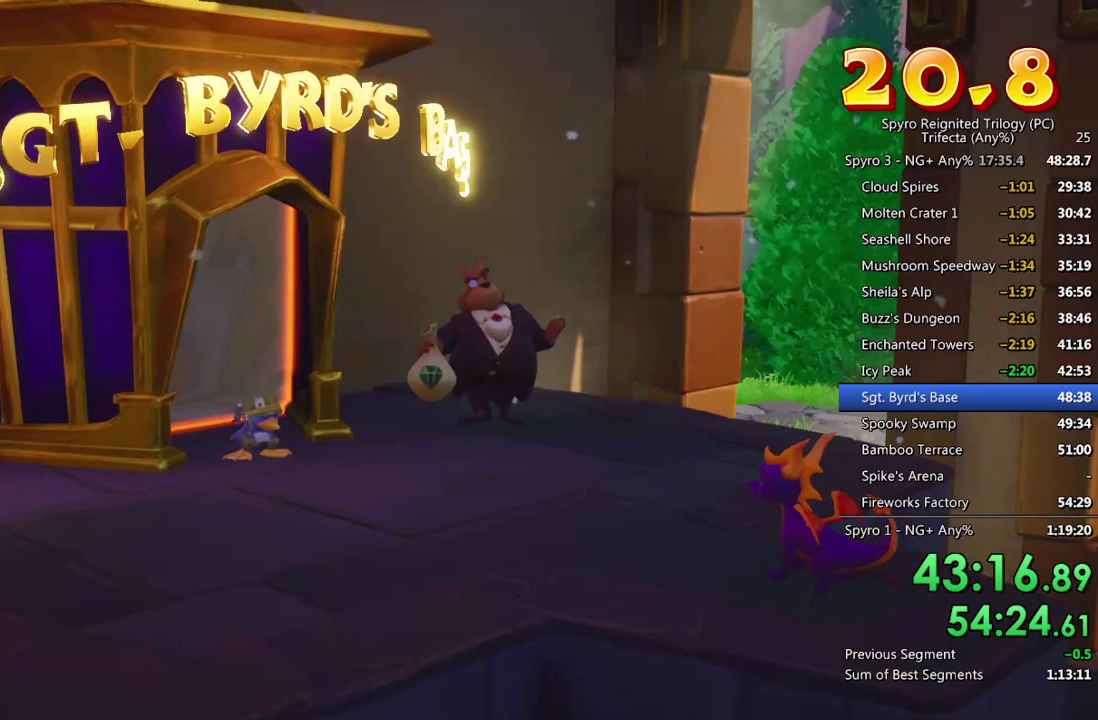
{"buttons": [], "left_stick": "center", "right_stick": "center", "events": [[33, "TRIANGLE", "up"], [100, "TRIANGLE", "down"], [150, "TRIANGLE", "up"], [217, "TRIANGLE", "down"], [267, "TRIANGLE", "up"], [333, "TRIANGLE", "down"], [383, "TRIANGLE", "up"], [450, "TRIANGLE", "down"], [500, "TRIANGLE", "up"]]}
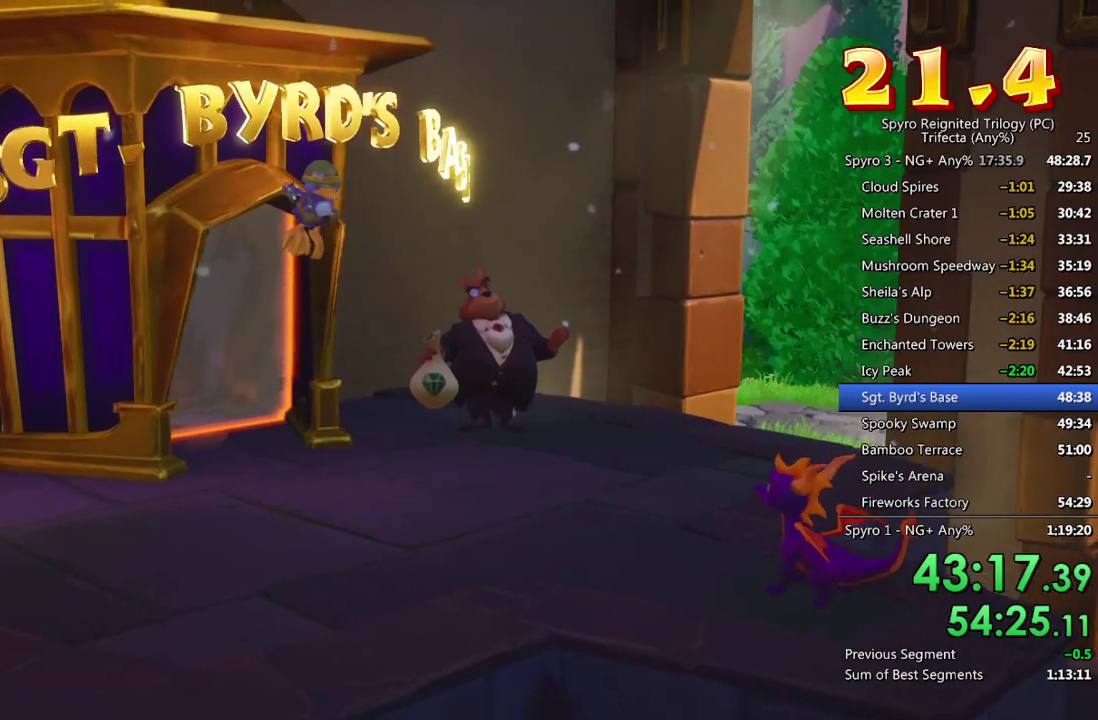
{"buttons": [], "left_stick": "up-left", "right_stick": "center", "events": [[83, "TRIANGLE", "down"], [133, "TRIANGLE", "up"], [200, "TRIANGLE", "down"], [250, "TRIANGLE", "up"], [317, "TRIANGLE", "down"], [383, "TRIANGLE", "up"], [450, "TRIANGLE", "down"], [467, "left_stick", "up-left"], [500, "TRIANGLE", "up"]]}
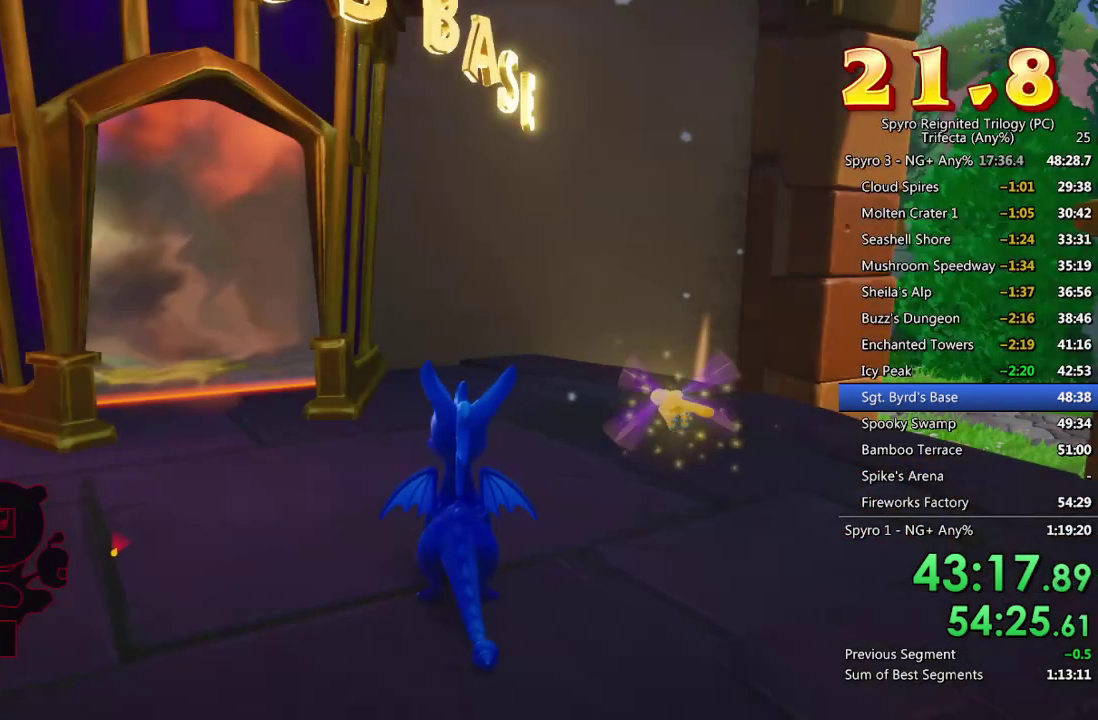
{"buttons": ["SQUARE"], "left_stick": "up-right", "right_stick": "center", "events": [[50, "SQUARE", "down"], [500, "left_stick", "up-right"]]}
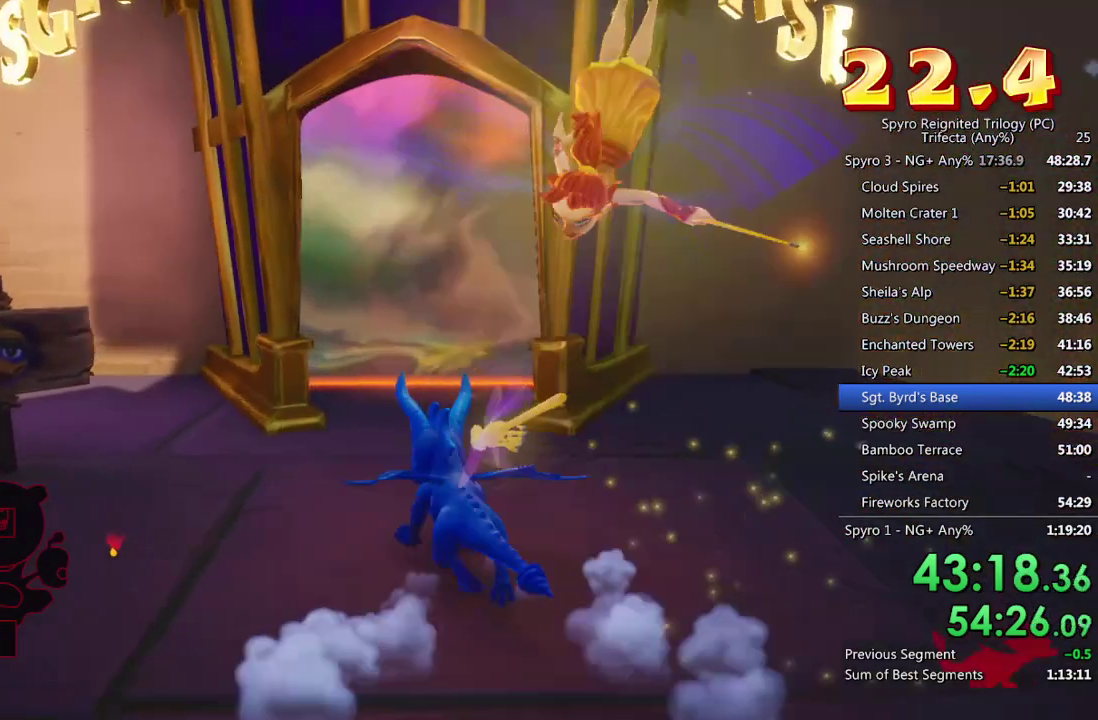
{"buttons": ["SQUARE"], "left_stick": "center", "right_stick": "center", "events": [[250, "left_stick", "up"], [383, "left_stick", "center"]]}
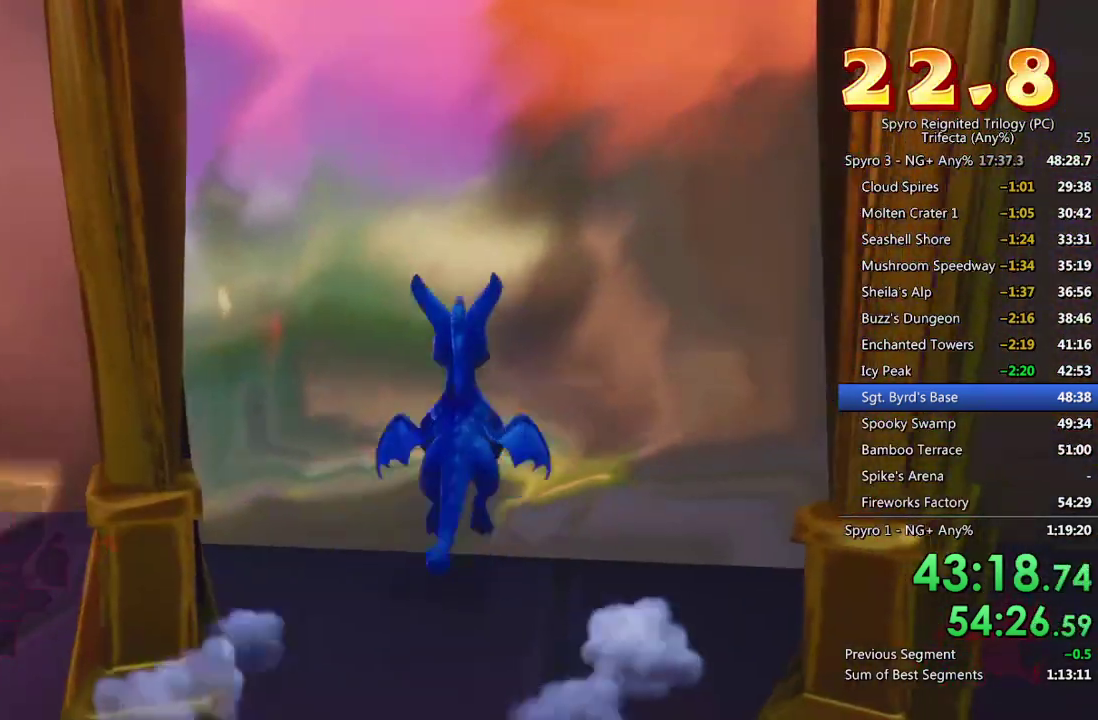
{"buttons": [], "left_stick": "center", "right_stick": "center", "events": [[250, "SQUARE", "up"]]}